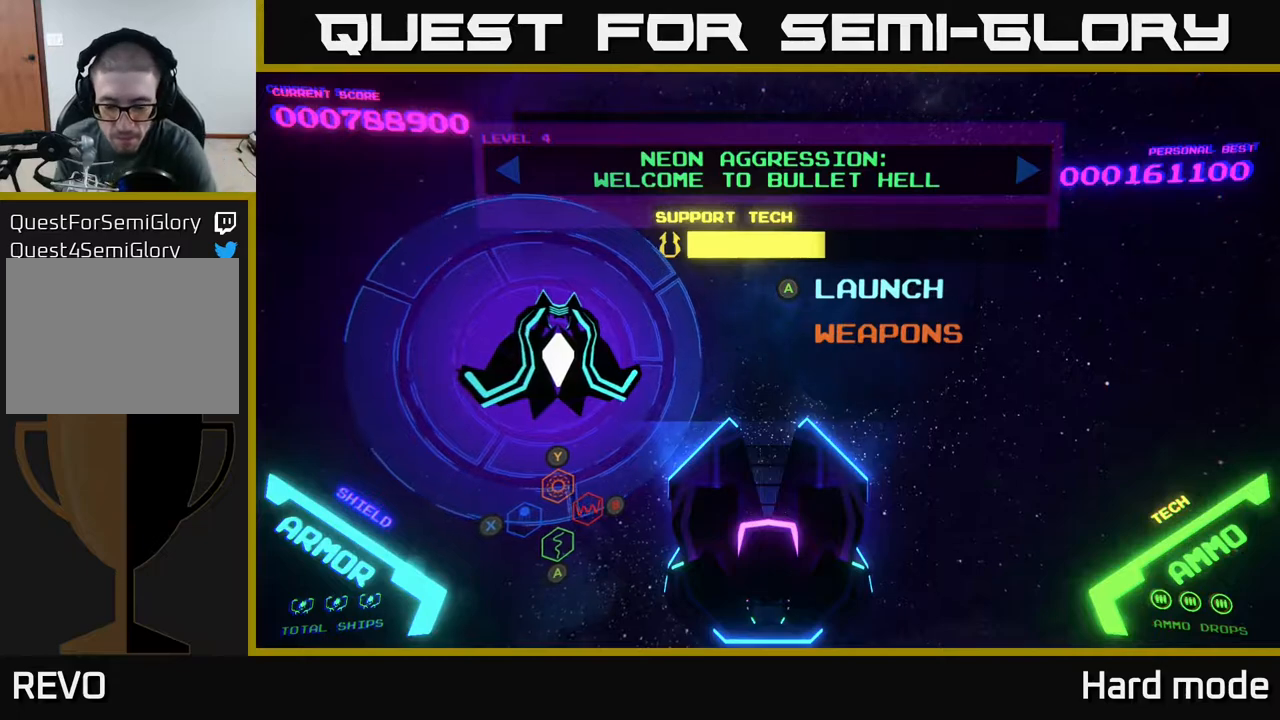
Gameplay with a controller (Xbox layout); each line is a JSON object with the inputs held at the frame after it. "events" lists button and stick changes between this image and that frame as [ms after this image, input, new state], when the widget could be followed in between. Not read: right_stick.
{"buttons": [], "left_stick": "center", "events": [[83, "A", "down"], [167, "A", "up"]]}
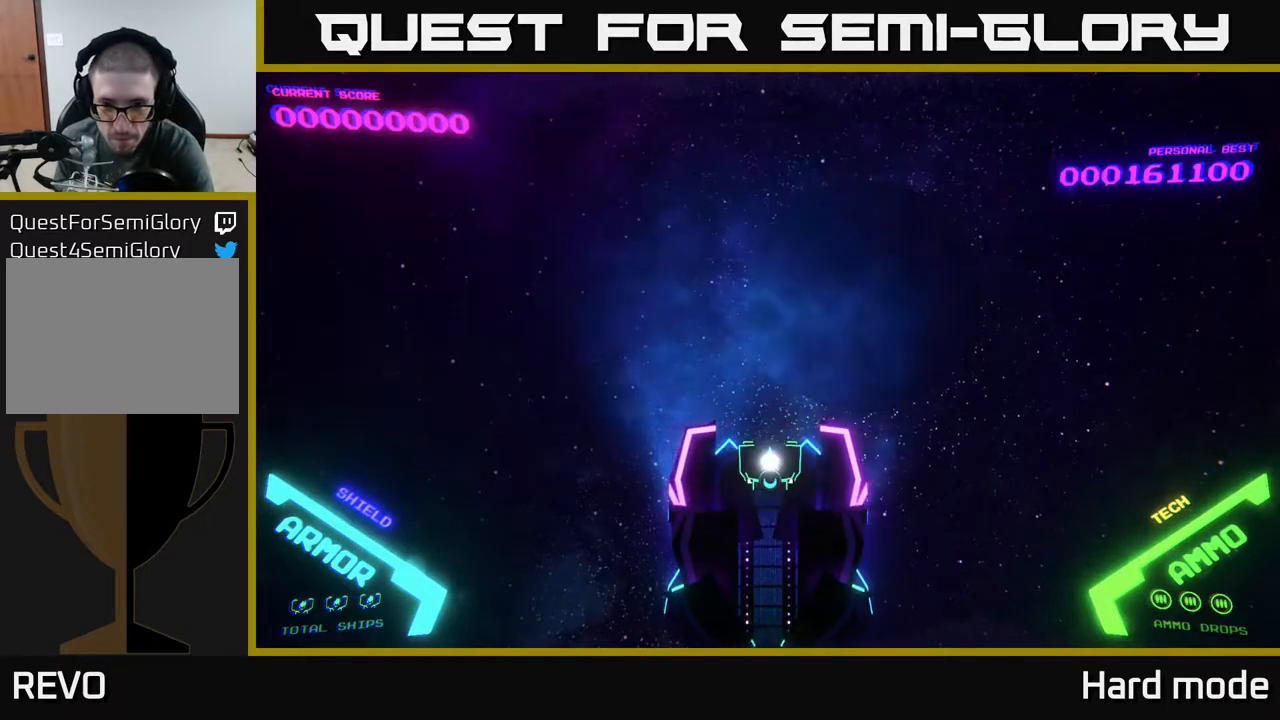
{"buttons": [], "left_stick": "center", "events": []}
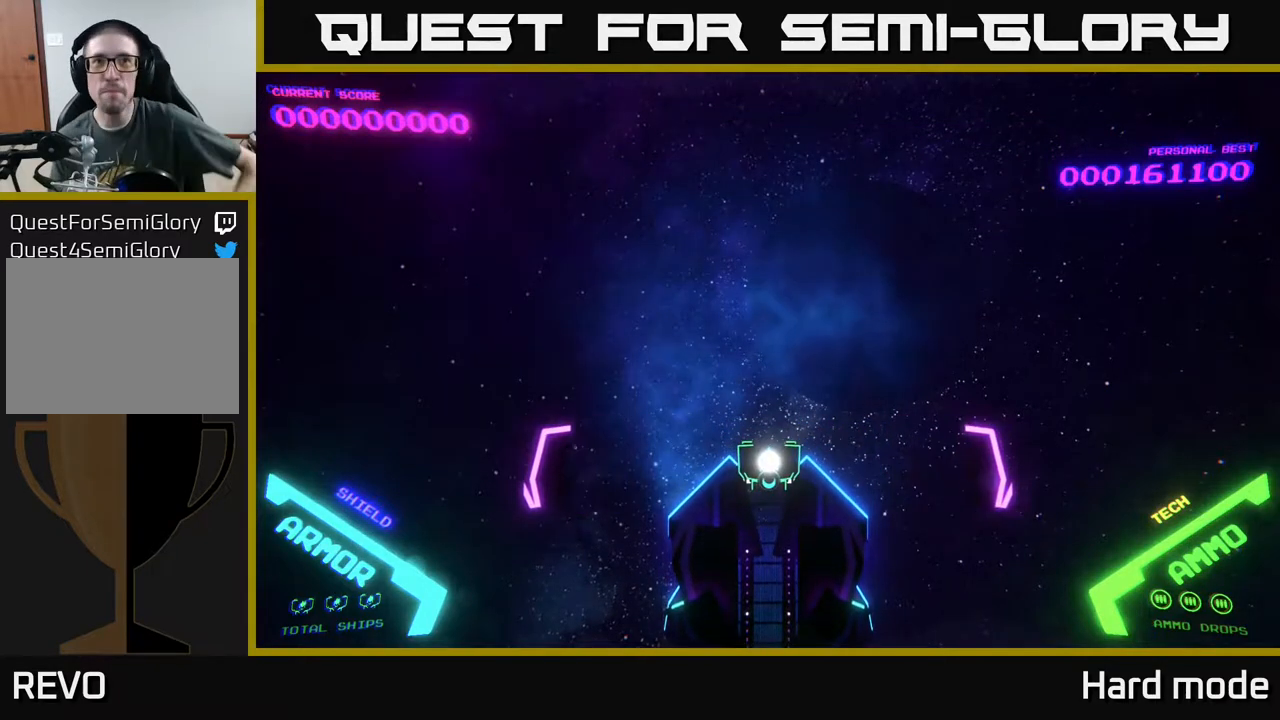
{"buttons": [], "left_stick": "center", "events": []}
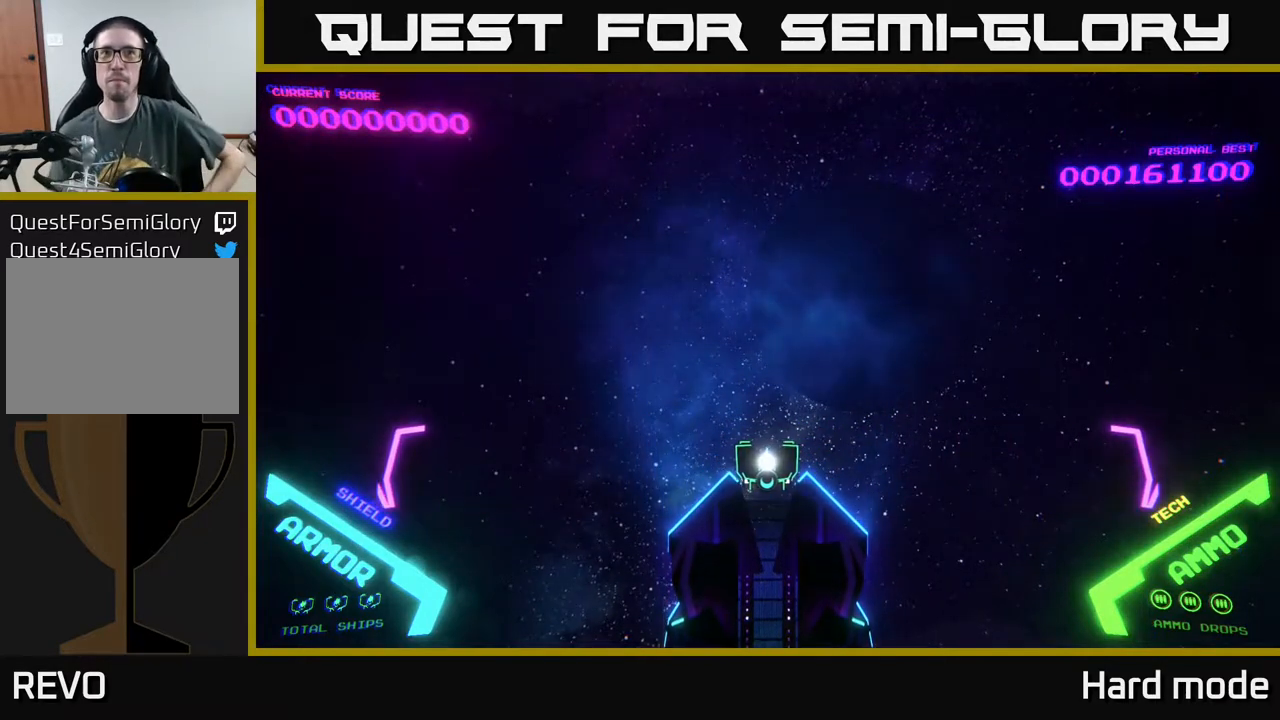
{"buttons": [], "left_stick": "center", "events": []}
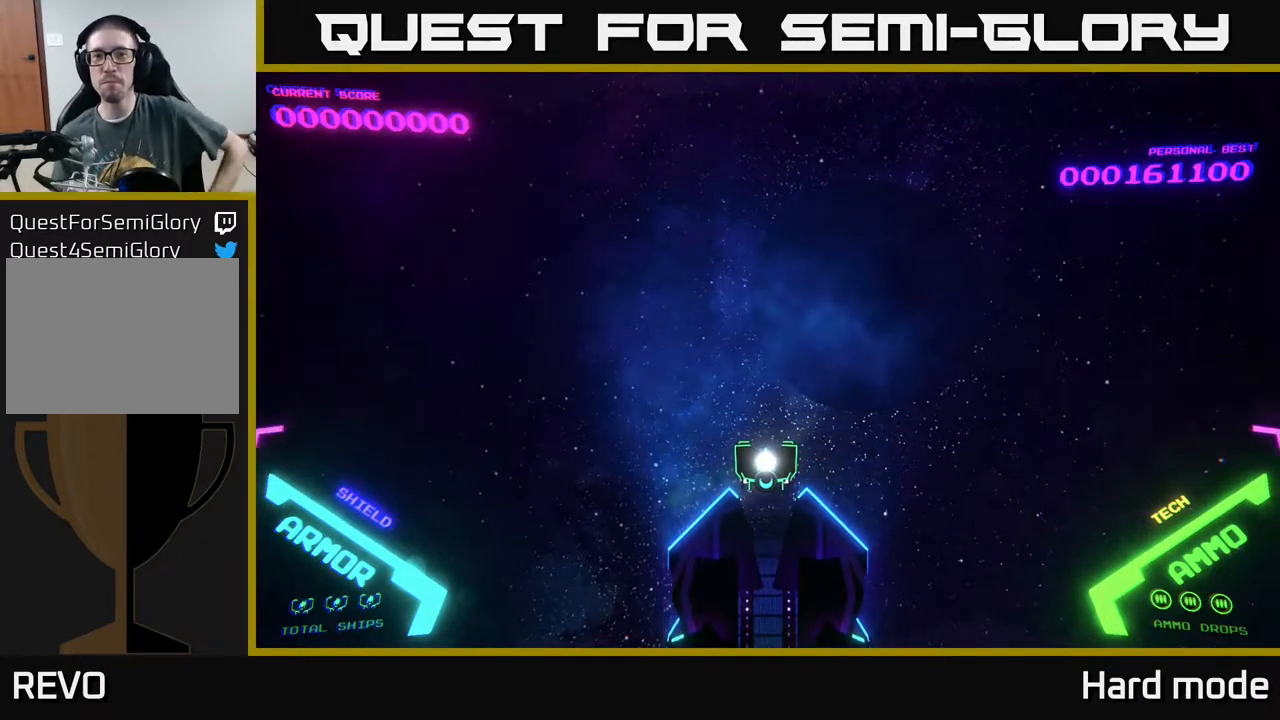
{"buttons": [], "left_stick": "center", "events": []}
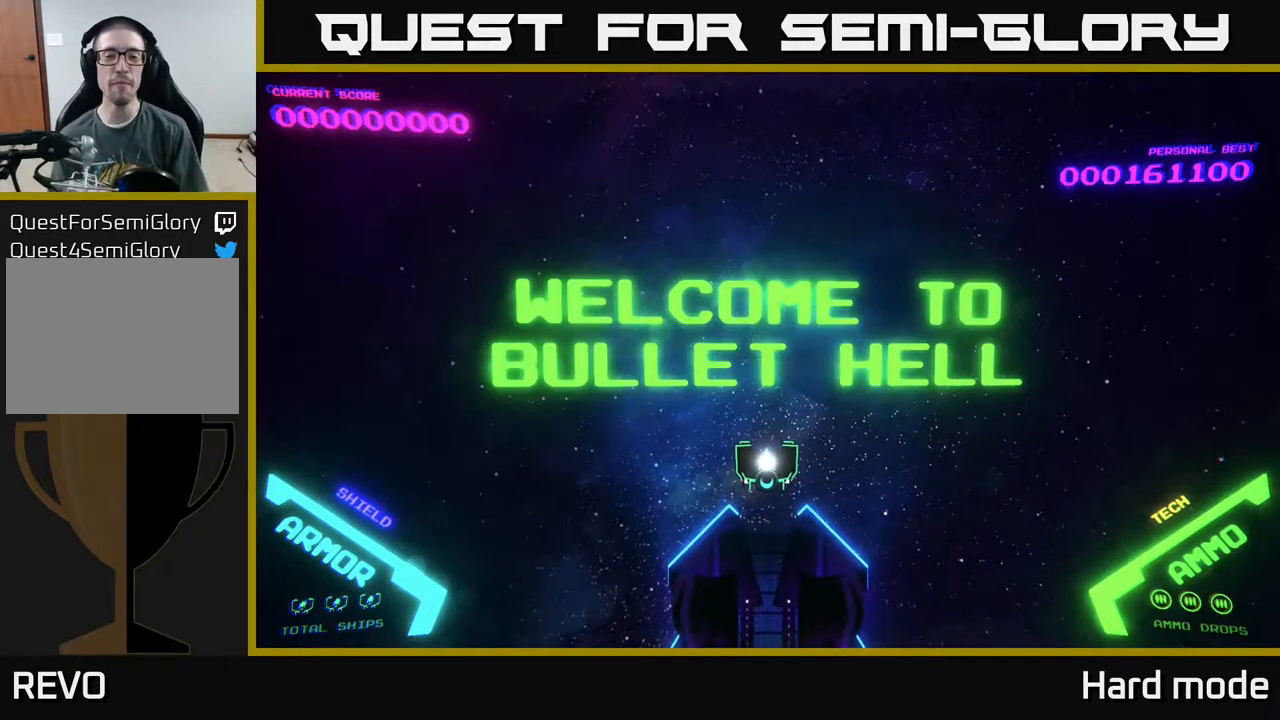
{"buttons": [], "left_stick": "center", "events": []}
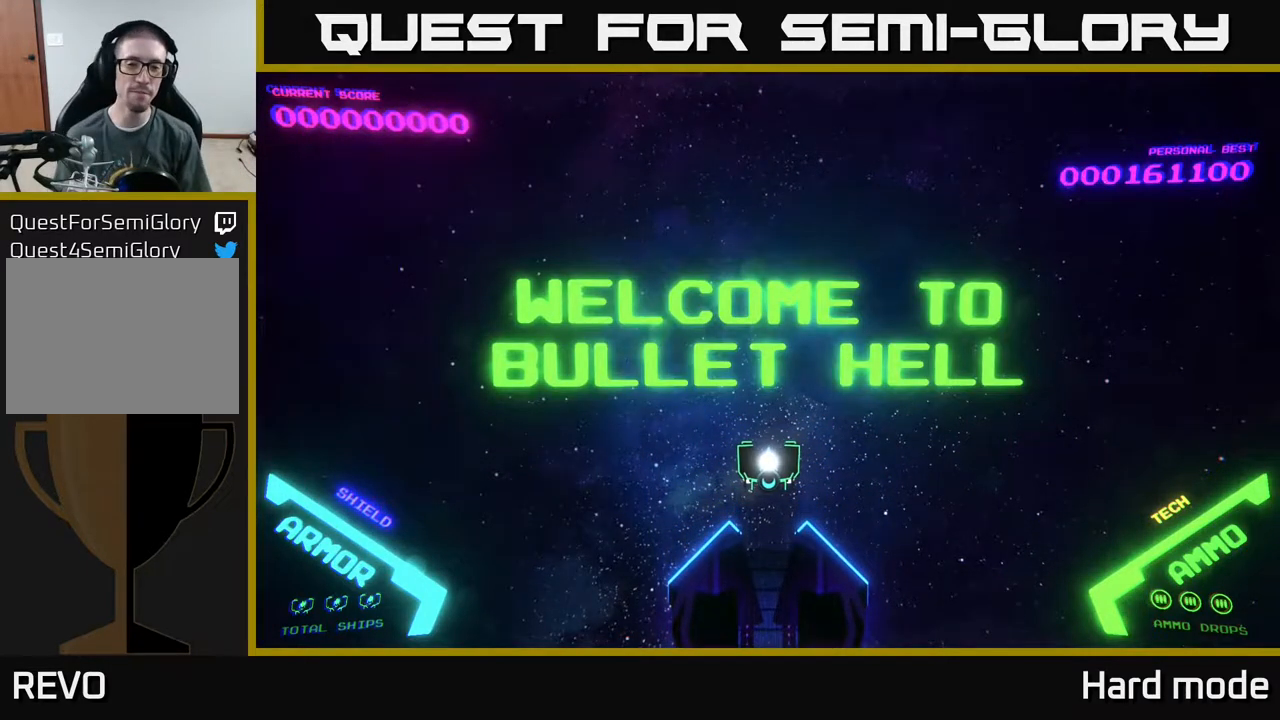
{"buttons": [], "left_stick": "center", "events": [[200, "DPAD_UP", "down"], [283, "DPAD_UP", "up"]]}
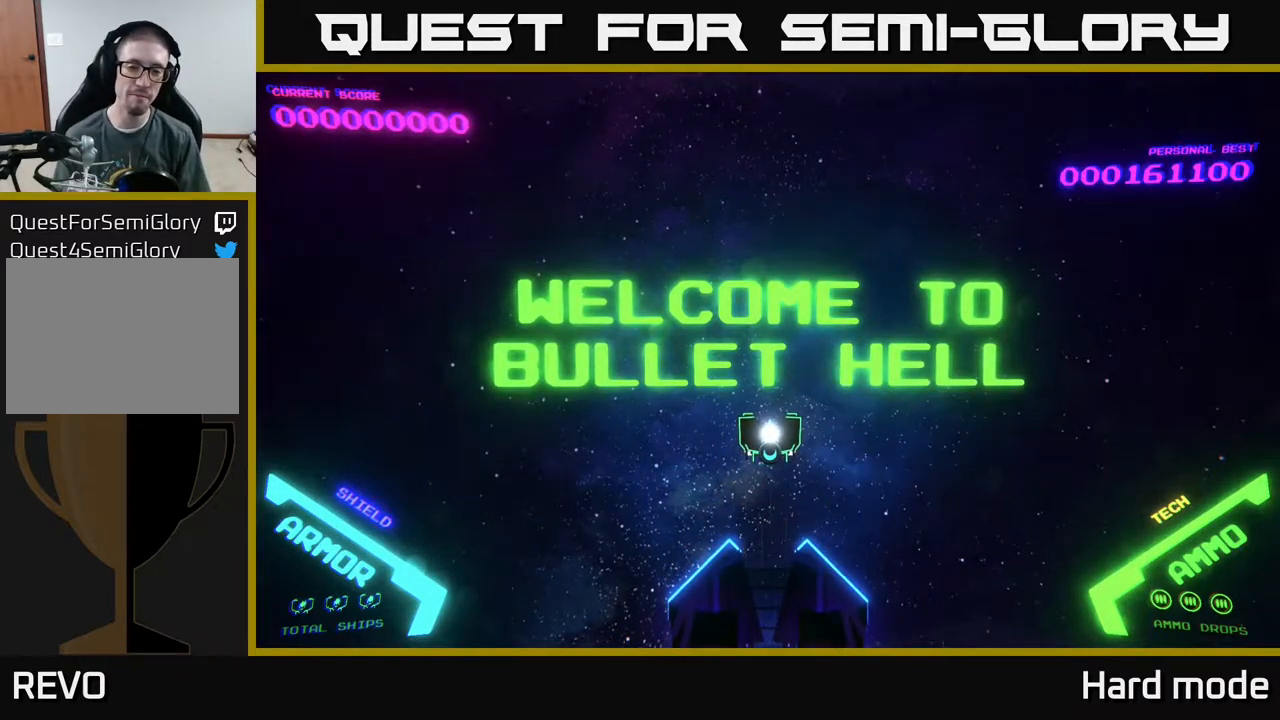
{"buttons": [], "left_stick": "center", "events": [[67, "DPAD_DOWN", "down"], [217, "DPAD_DOWN", "up"]]}
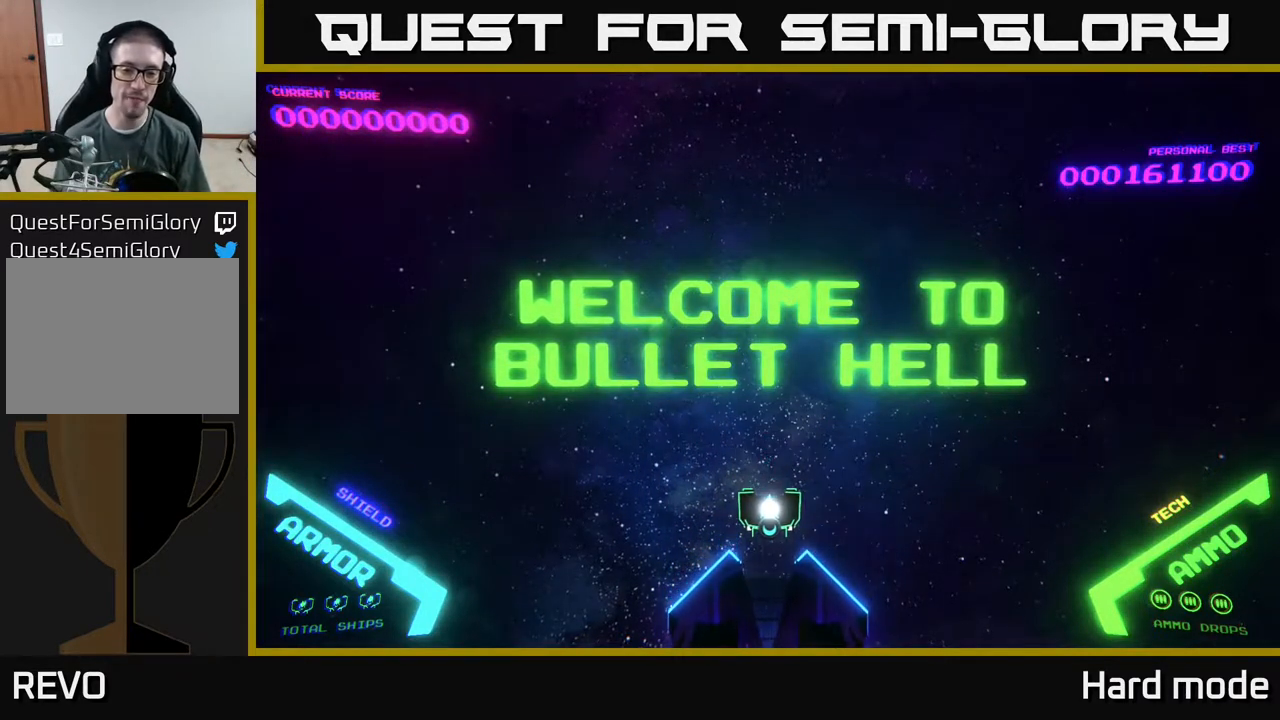
{"buttons": [], "left_stick": "center", "events": []}
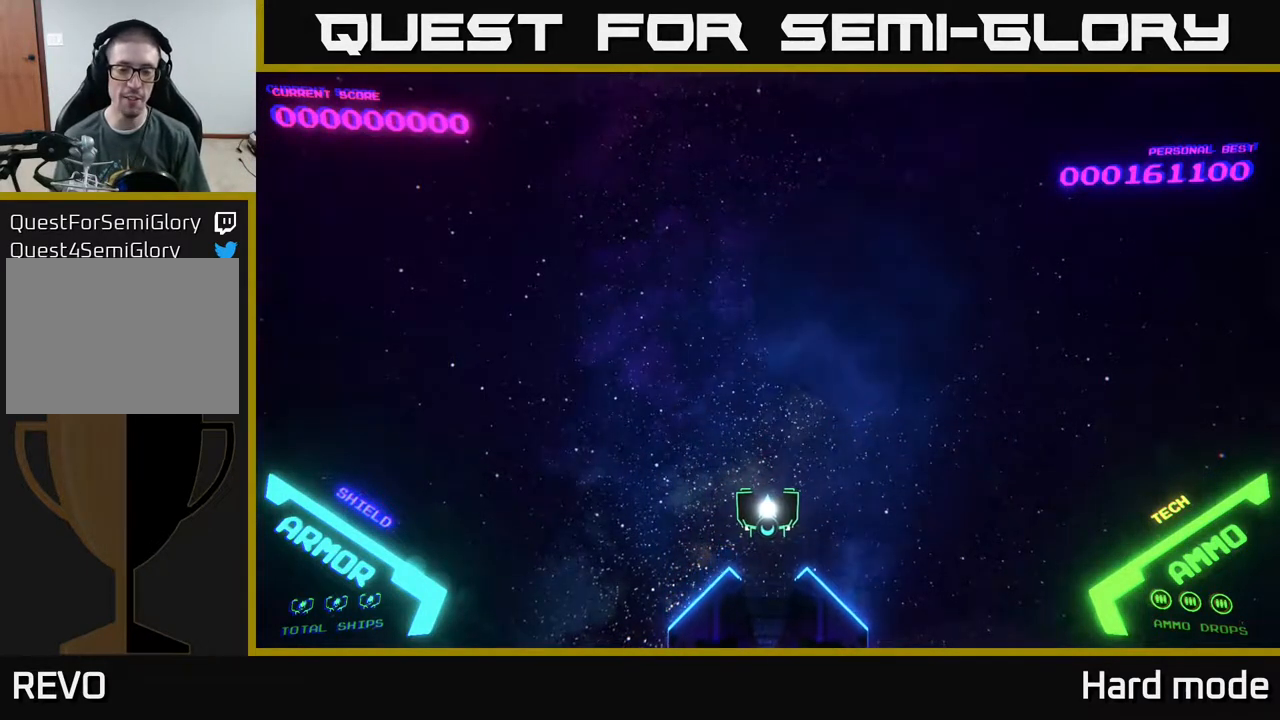
{"buttons": [], "left_stick": "center", "events": [[267, "DPAD_DOWN", "down"], [400, "DPAD_DOWN", "up"]]}
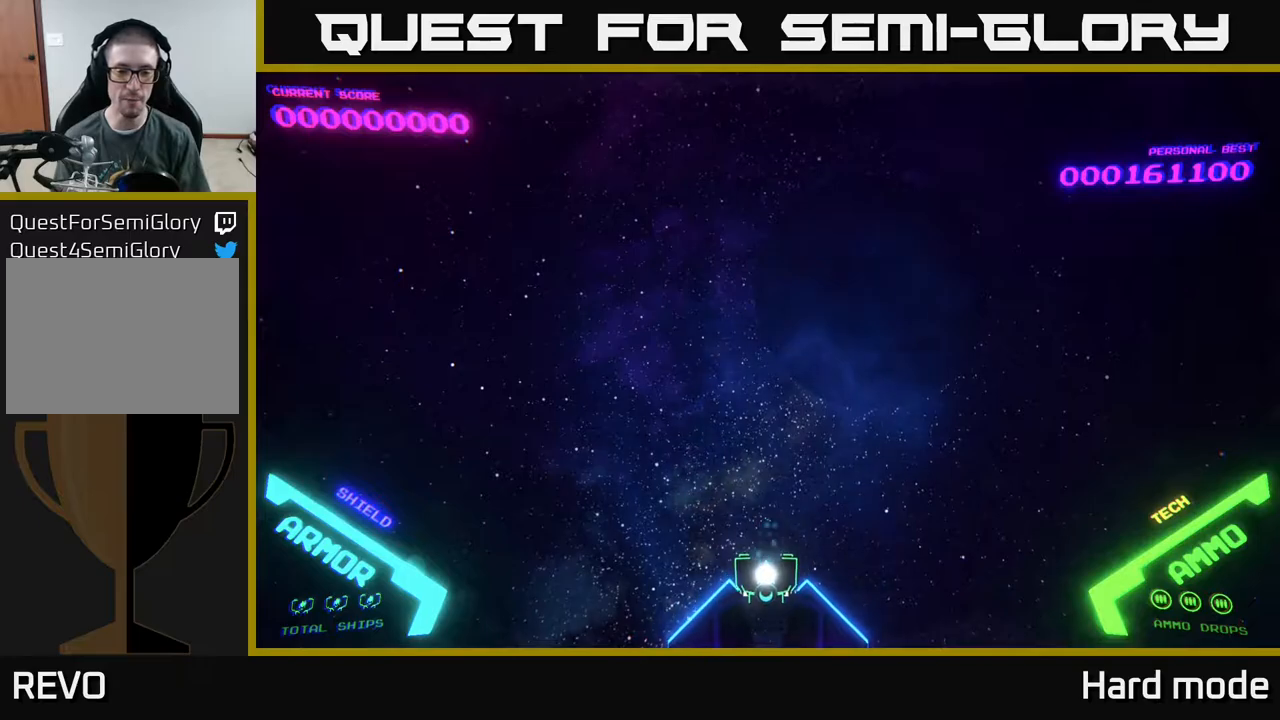
{"buttons": [], "left_stick": "center", "events": []}
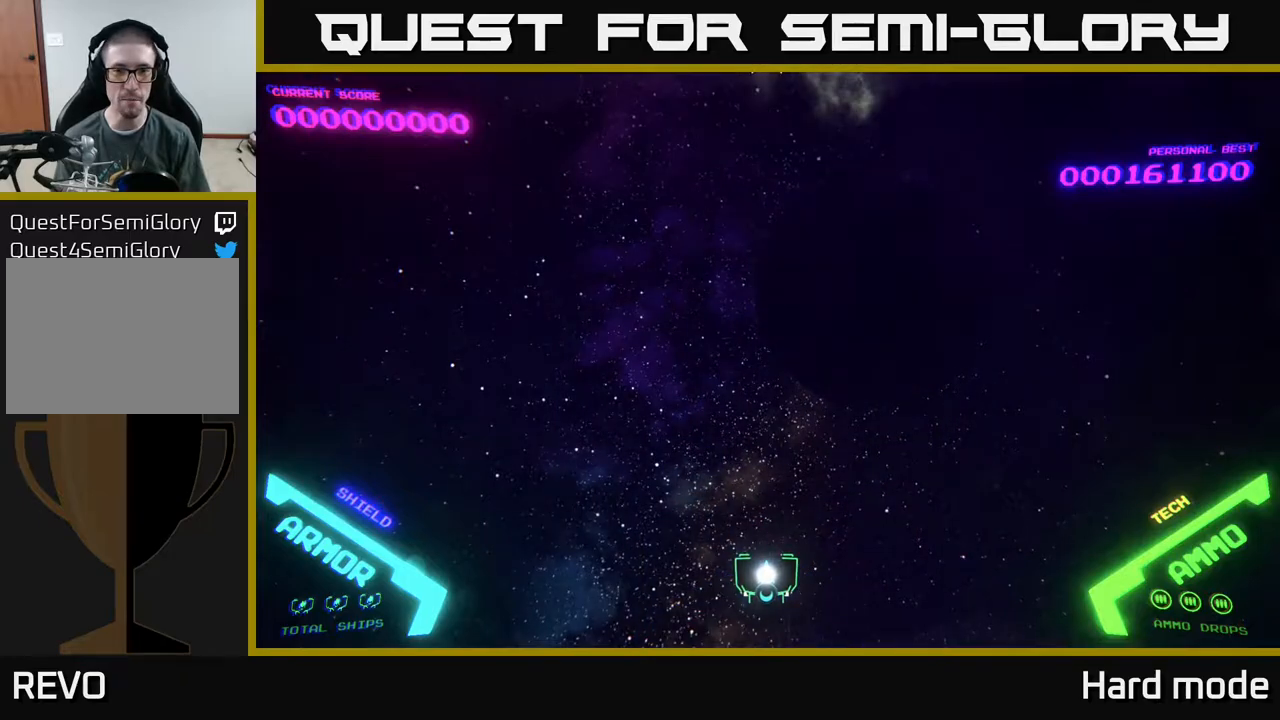
{"buttons": [], "left_stick": "center", "events": []}
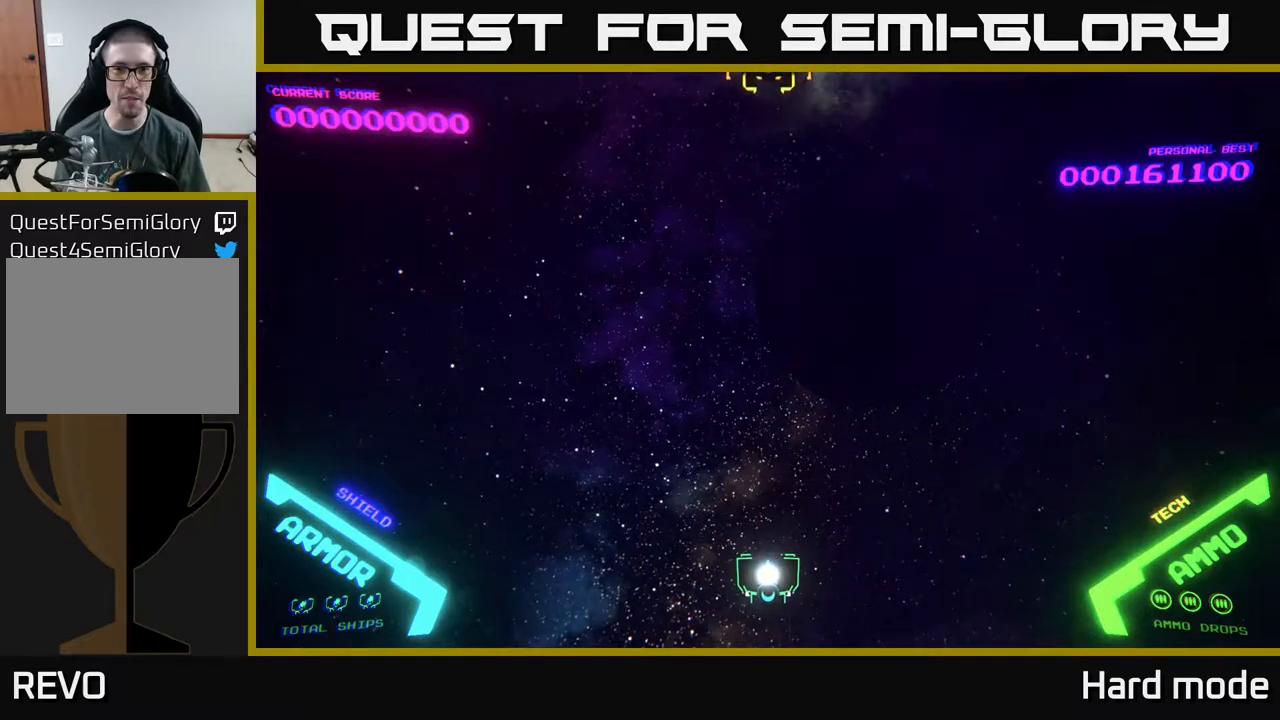
{"buttons": ["DPAD_LEFT"], "left_stick": "center", "events": [[250, "DPAD_UP", "down"], [433, "DPAD_LEFT", "down"], [450, "DPAD_UP", "up"]]}
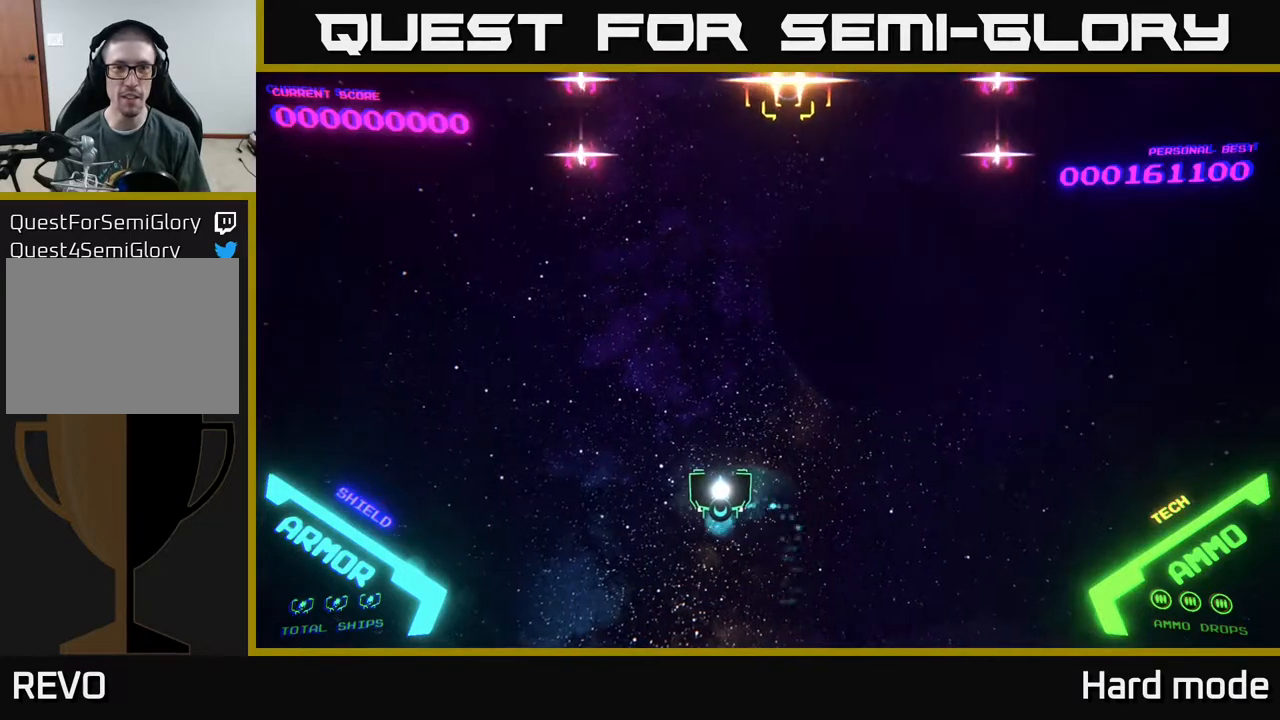
{"buttons": ["A", "DPAD_DOWN"], "left_stick": "center", "events": [[283, "A", "down"], [317, "DPAD_UP", "down"], [350, "DPAD_LEFT", "up"], [433, "DPAD_LEFT", "down"], [433, "DPAD_UP", "up"], [483, "DPAD_DOWN", "down"], [500, "DPAD_LEFT", "up"]]}
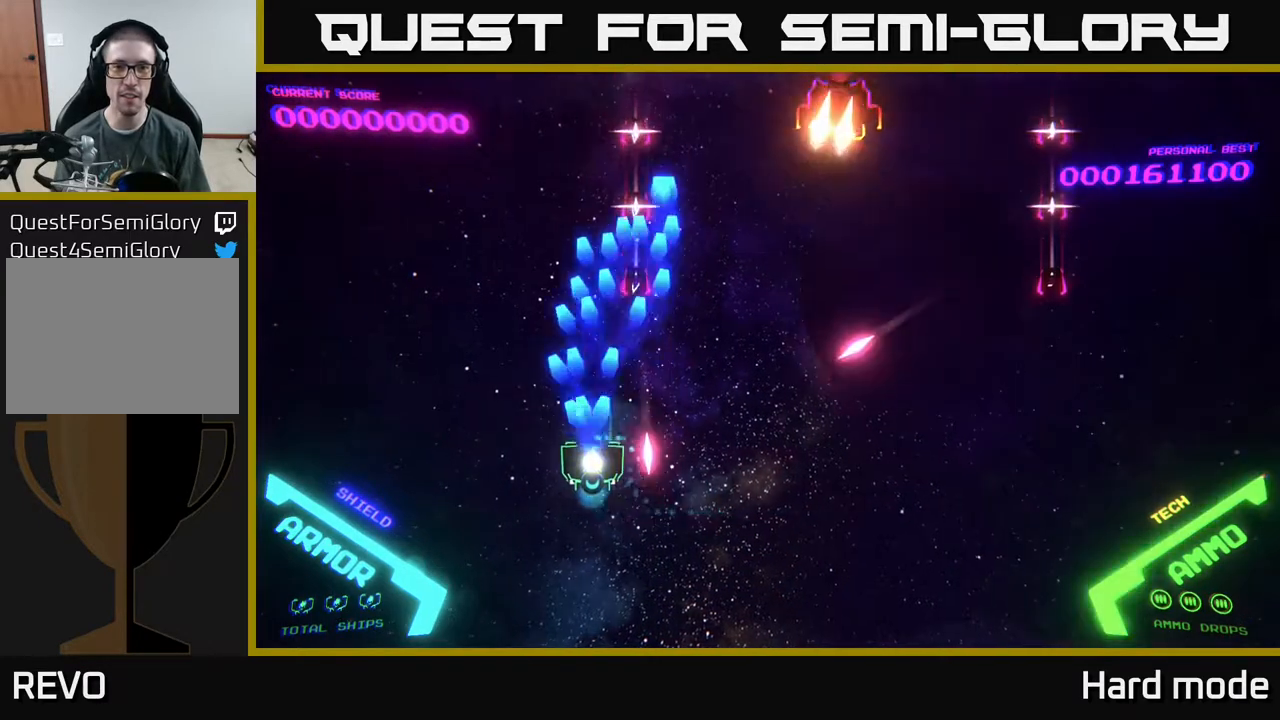
{"buttons": ["DPAD_UP"], "left_stick": "center", "events": [[50, "A", "up"], [100, "A", "down"], [183, "DPAD_LEFT", "down"], [250, "DPAD_DOWN", "up"], [267, "A", "up"], [367, "DPAD_UP", "down"], [433, "DPAD_LEFT", "up"]]}
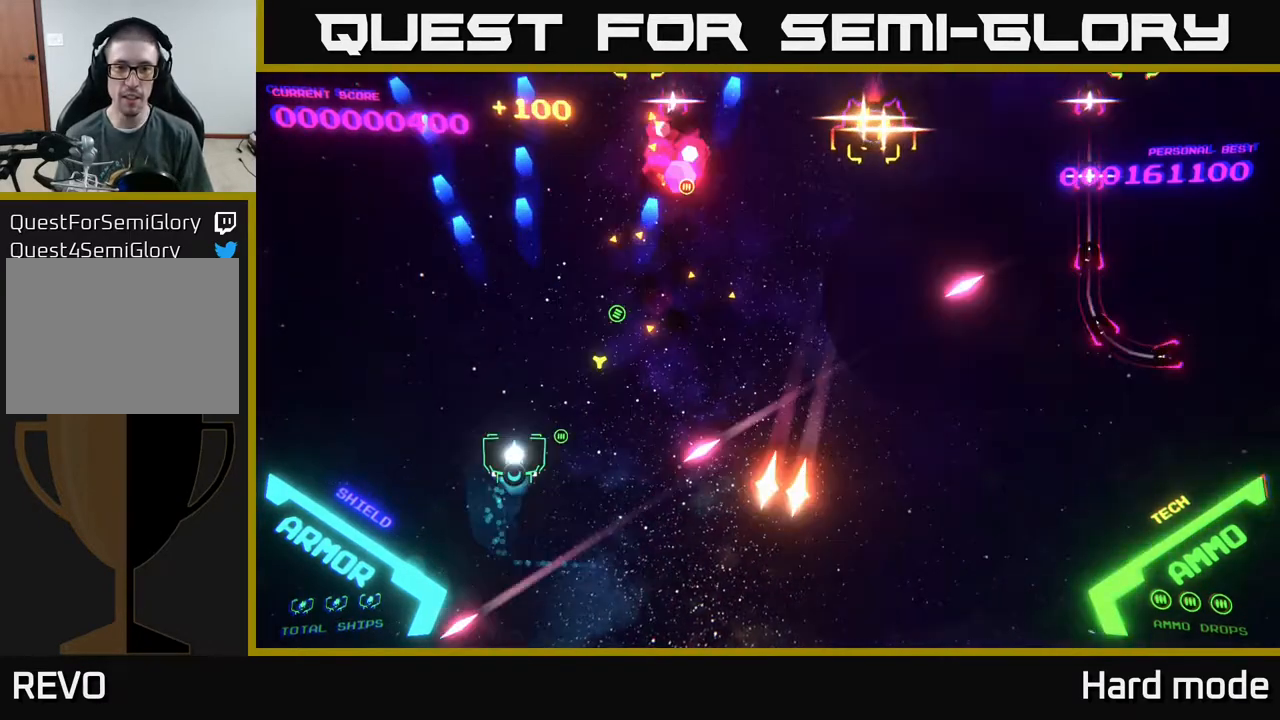
{"buttons": ["B", "DPAD_UP"], "left_stick": "center", "events": [[17, "DPAD_RIGHT", "down"], [67, "B", "down"], [133, "DPAD_RIGHT", "up"], [300, "DPAD_LEFT", "down"], [500, "DPAD_LEFT", "up"]]}
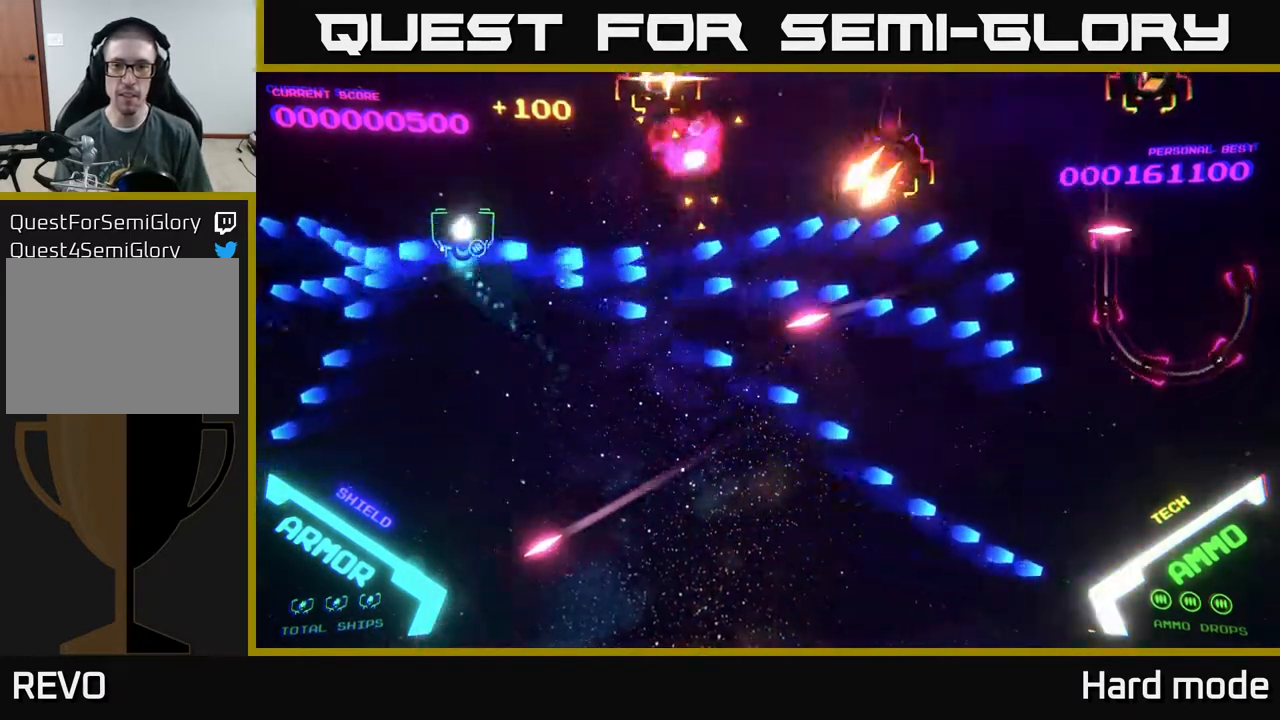
{"buttons": ["B", "DPAD_UP"], "left_stick": "center", "events": [[100, "B", "up"], [183, "B", "down"], [200, "DPAD_LEFT", "down"], [267, "B", "up"], [367, "B", "down"], [383, "DPAD_LEFT", "up"], [467, "B", "up"], [500, "B", "down"]]}
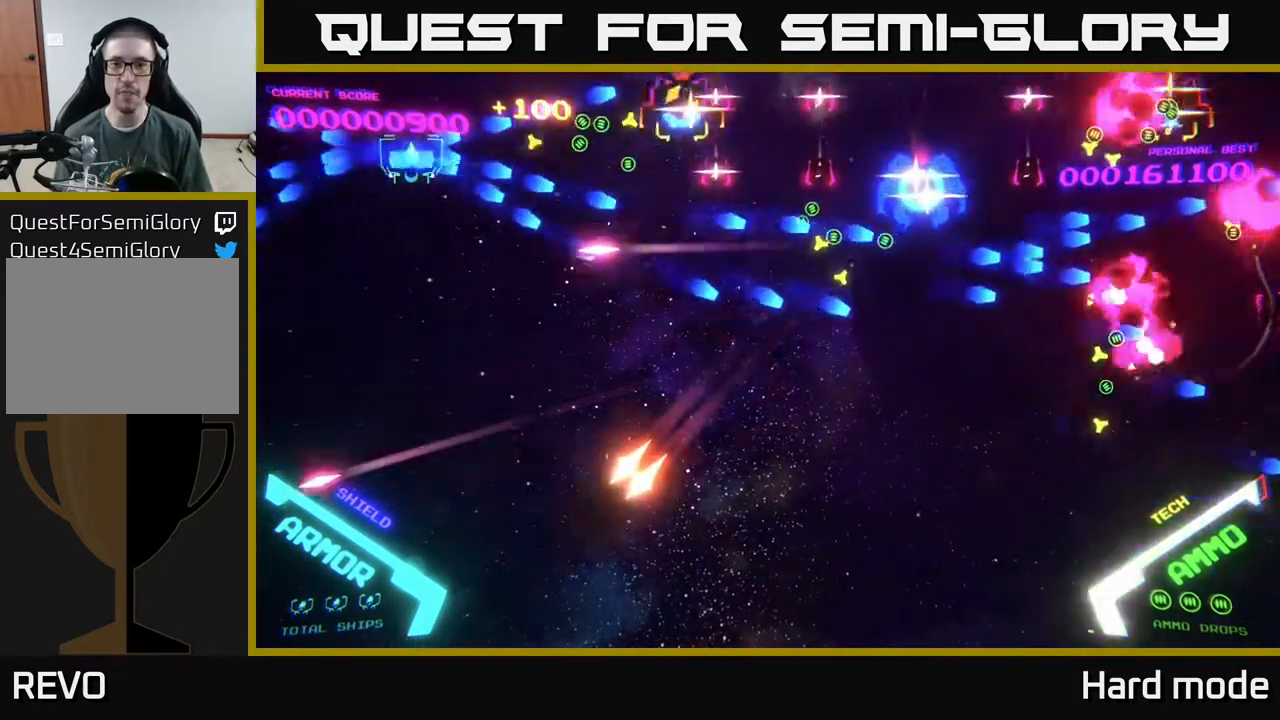
{"buttons": ["DPAD_UP", "DPAD_LEFT"], "left_stick": "center"}
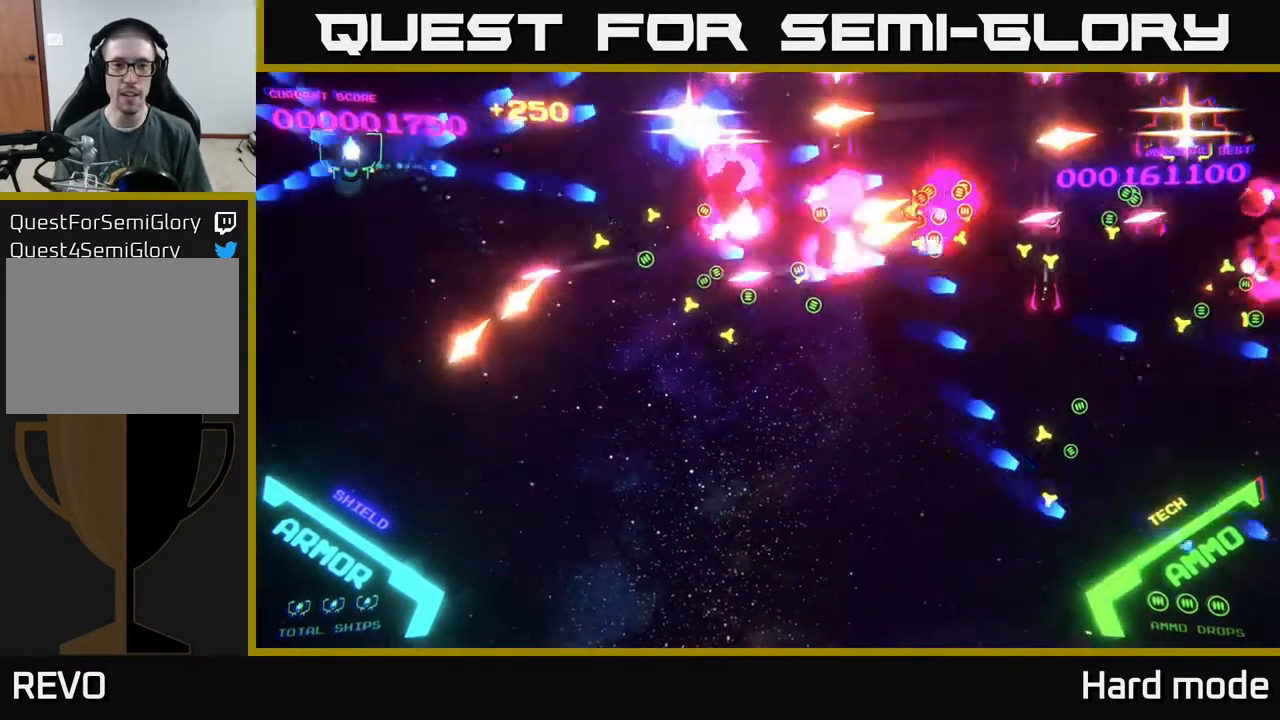
{"buttons": ["B", "DPAD_DOWN"], "left_stick": "center"}
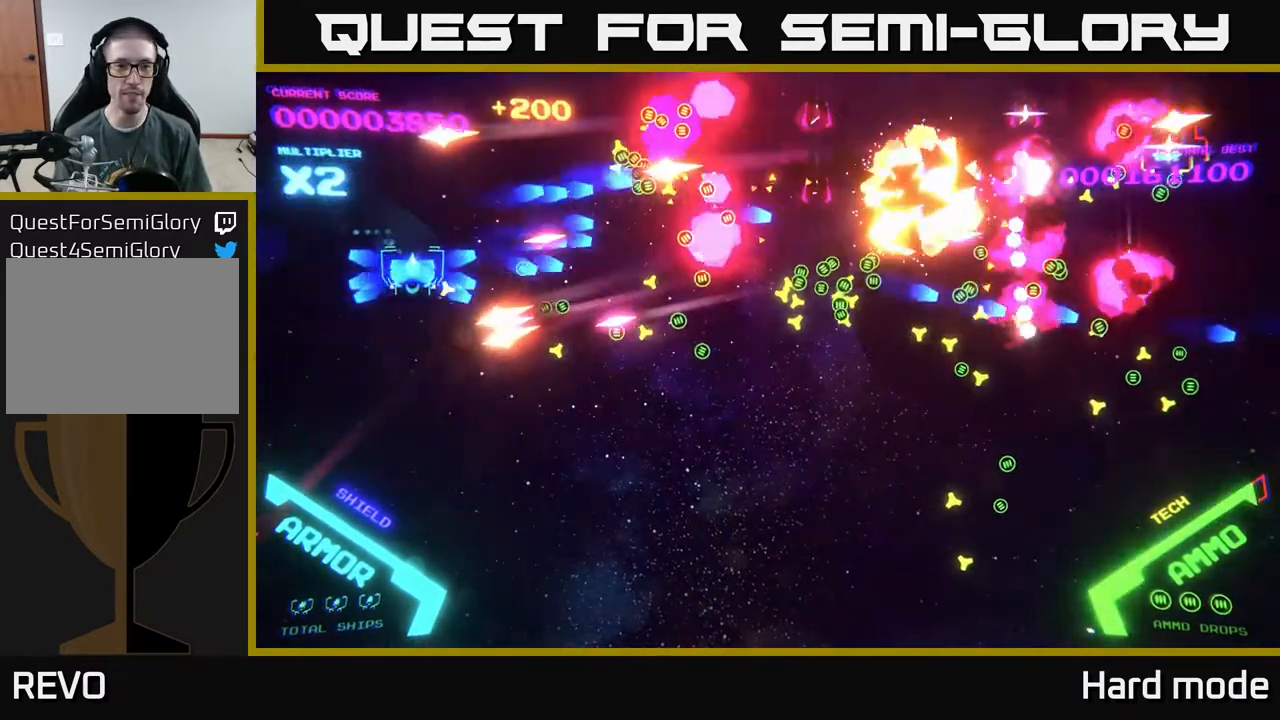
{"buttons": ["DPAD_DOWN"], "left_stick": "center"}
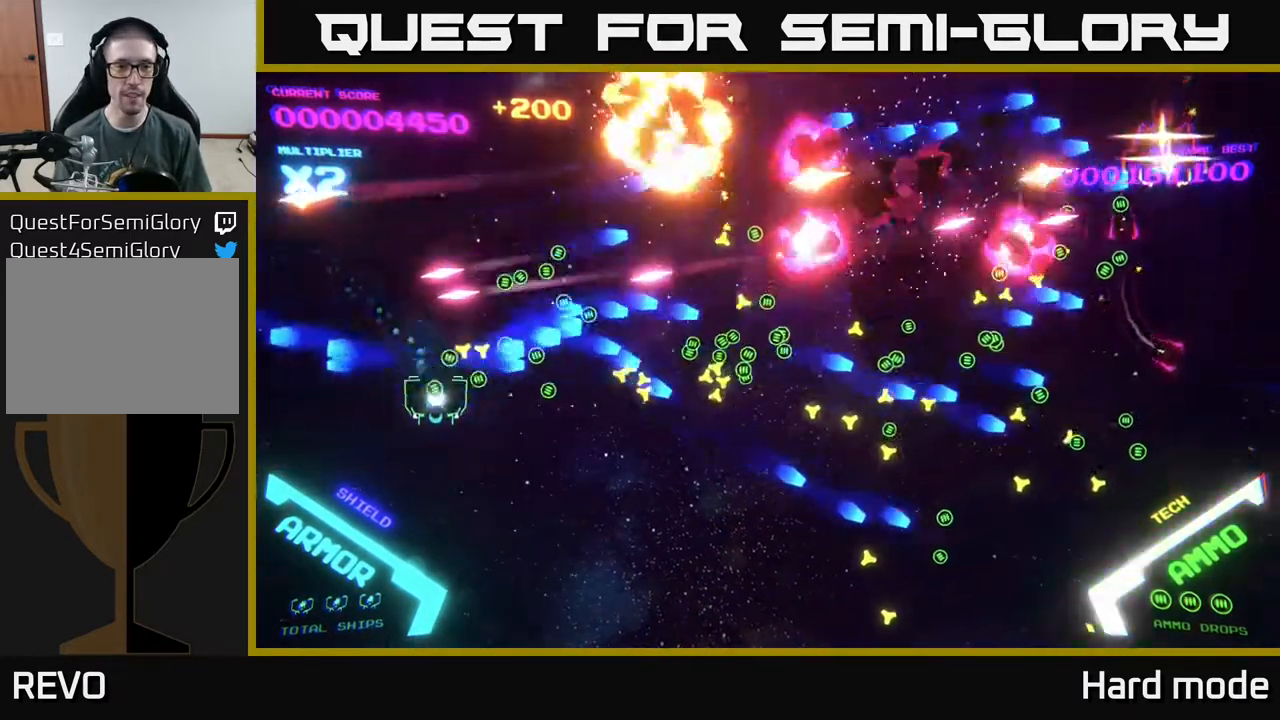
{"buttons": ["DPAD_DOWN", "DPAD_RIGHT"], "left_stick": "center", "events": [[33, "DPAD_RIGHT", "down"], [67, "B", "down"], [133, "DPAD_DOWN", "up"], [167, "B", "up"], [233, "B", "down"], [300, "DPAD_DOWN", "down"], [333, "B", "up"]]}
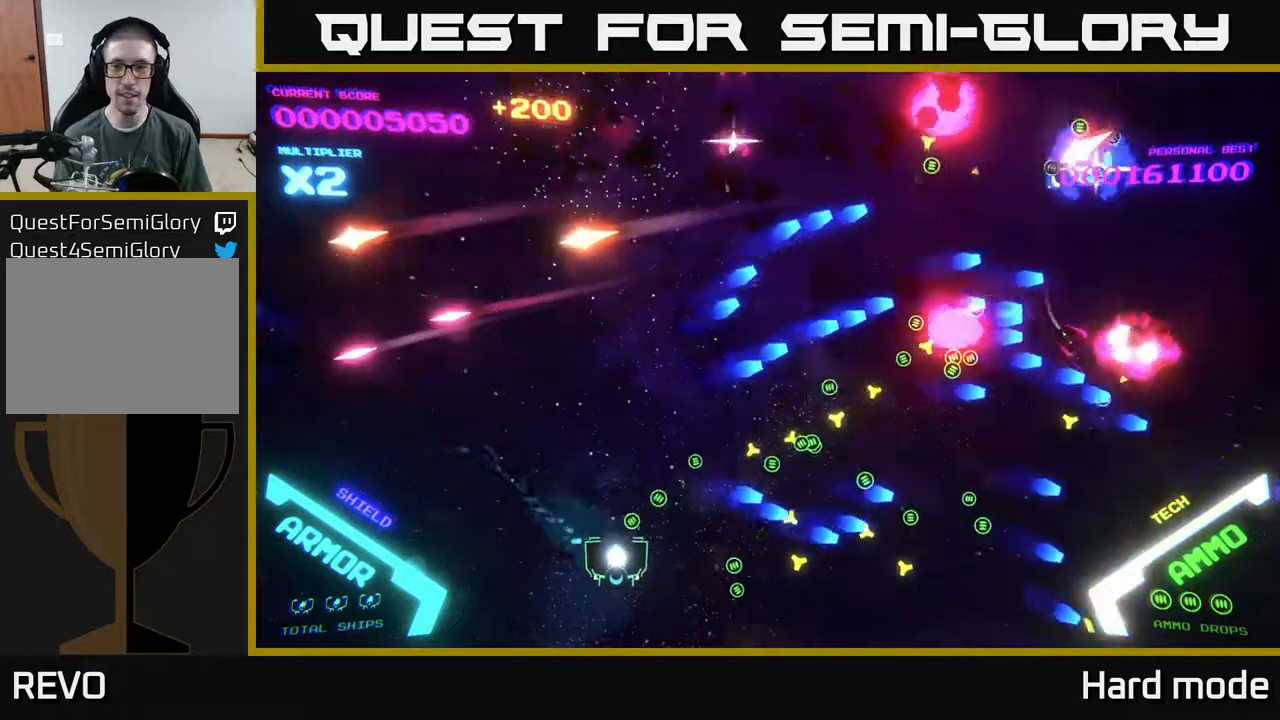
{"buttons": ["DPAD_RIGHT"], "left_stick": "center", "events": [[133, "DPAD_DOWN", "up"]]}
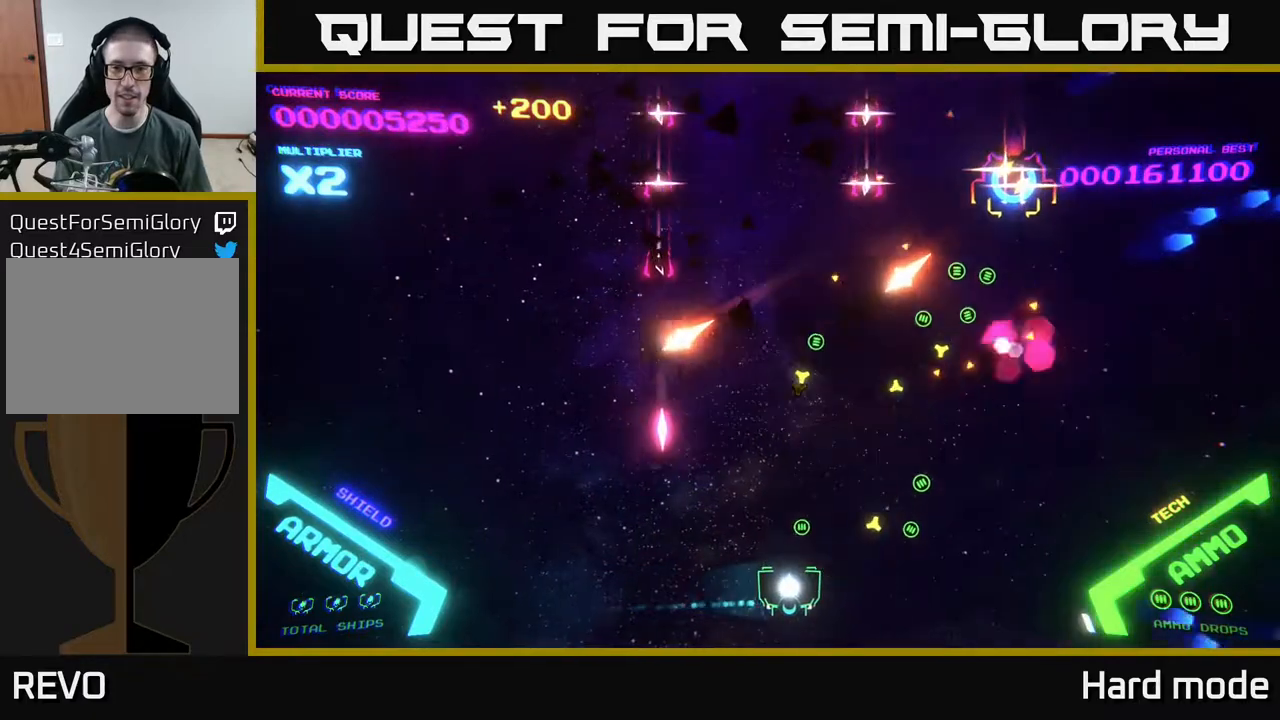
{"buttons": ["A", "DPAD_LEFT"], "left_stick": "center", "events": [[250, "A", "down"], [250, "DPAD_RIGHT", "up"], [283, "DPAD_LEFT", "down"], [383, "A", "up"], [450, "A", "down"]]}
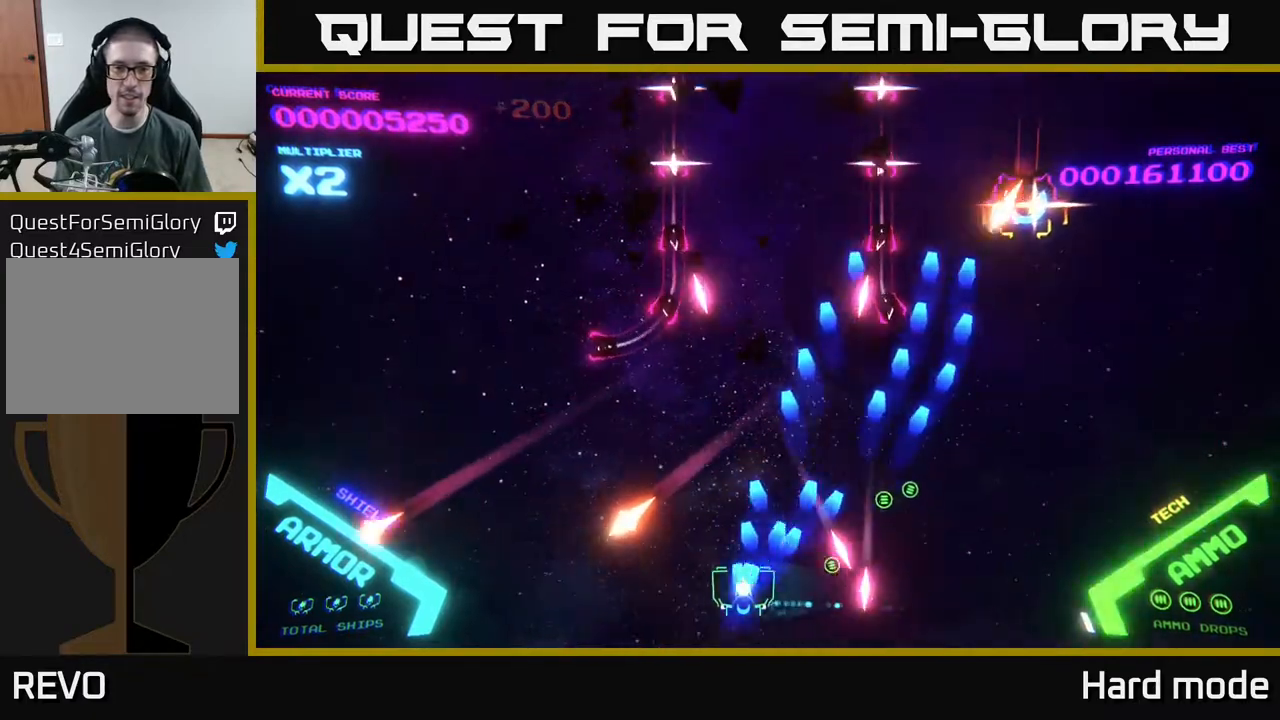
{"buttons": ["A", "DPAD_LEFT"], "left_stick": "center", "events": [[183, "DPAD_UP", "down"], [333, "A", "up"], [400, "A", "down"], [483, "DPAD_UP", "up"]]}
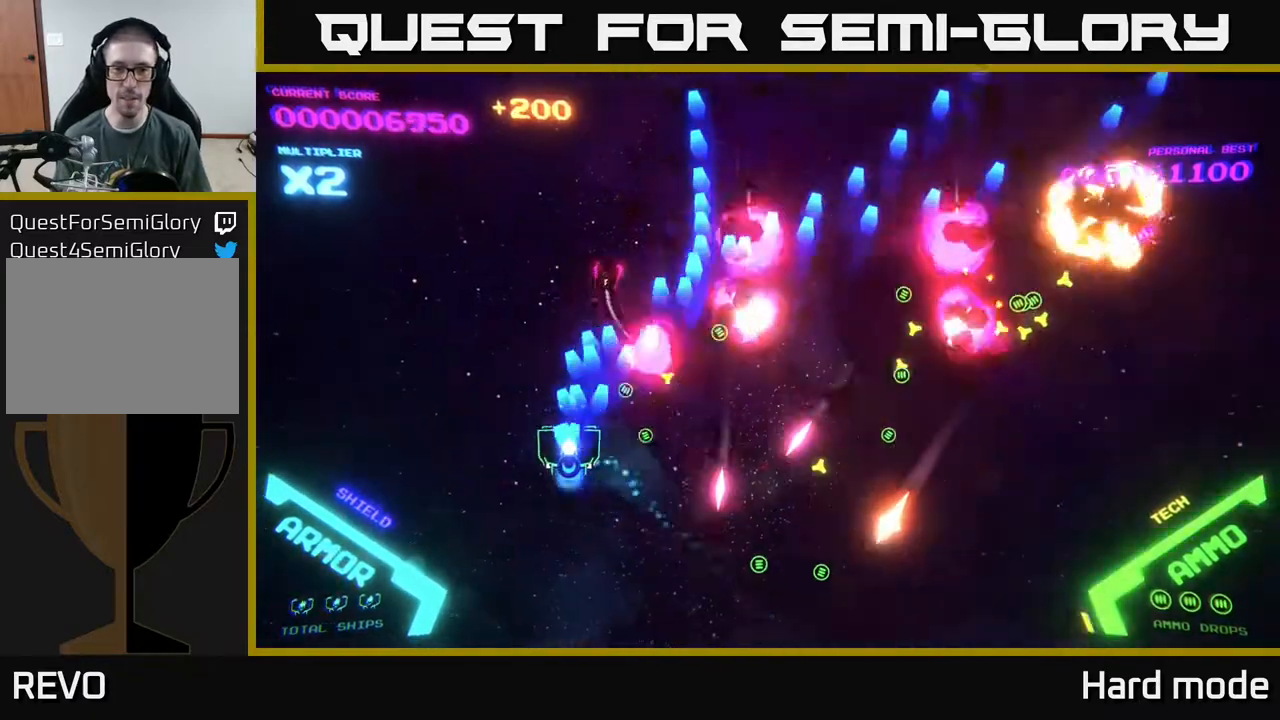
{"buttons": [], "left_stick": "center", "events": [[100, "DPAD_UP", "down"], [117, "DPAD_LEFT", "up"], [133, "A", "up"], [250, "DPAD_RIGHT", "down"], [383, "DPAD_RIGHT", "up"], [467, "DPAD_UP", "up"]]}
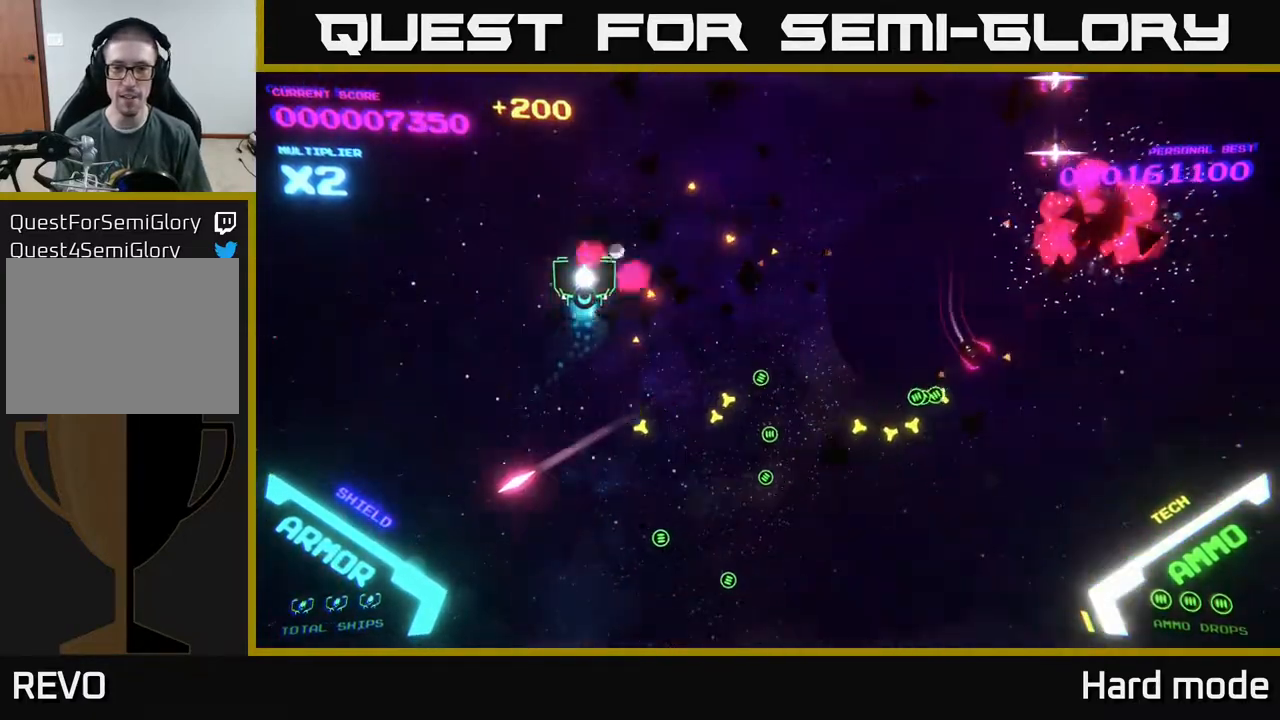
{"buttons": ["DPAD_UP", "DPAD_LEFT"], "left_stick": "center"}
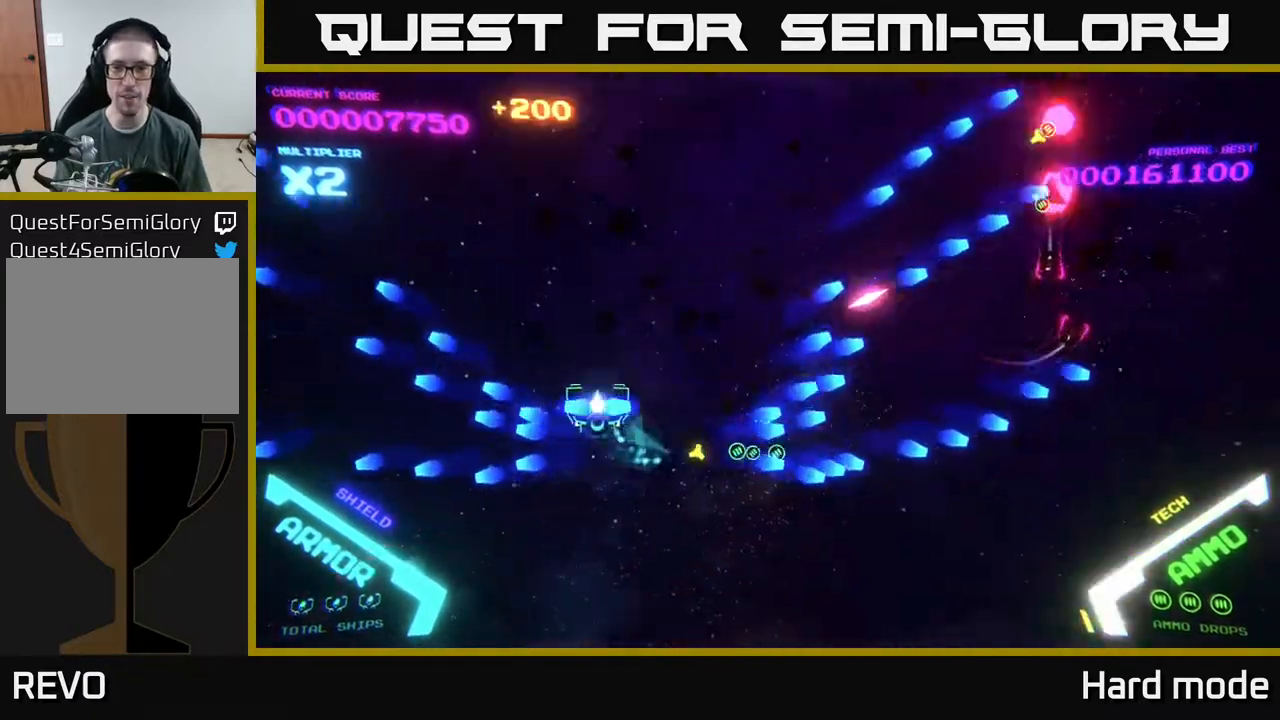
{"buttons": ["DPAD_UP"], "left_stick": "center", "events": [[17, "B", "down"], [50, "DPAD_LEFT", "up"], [167, "B", "up"], [233, "B", "down"], [300, "DPAD_RIGHT", "down"], [300, "DPAD_UP", "up"], [450, "DPAD_RIGHT", "up"], [450, "DPAD_UP", "down"], [467, "B", "up"]]}
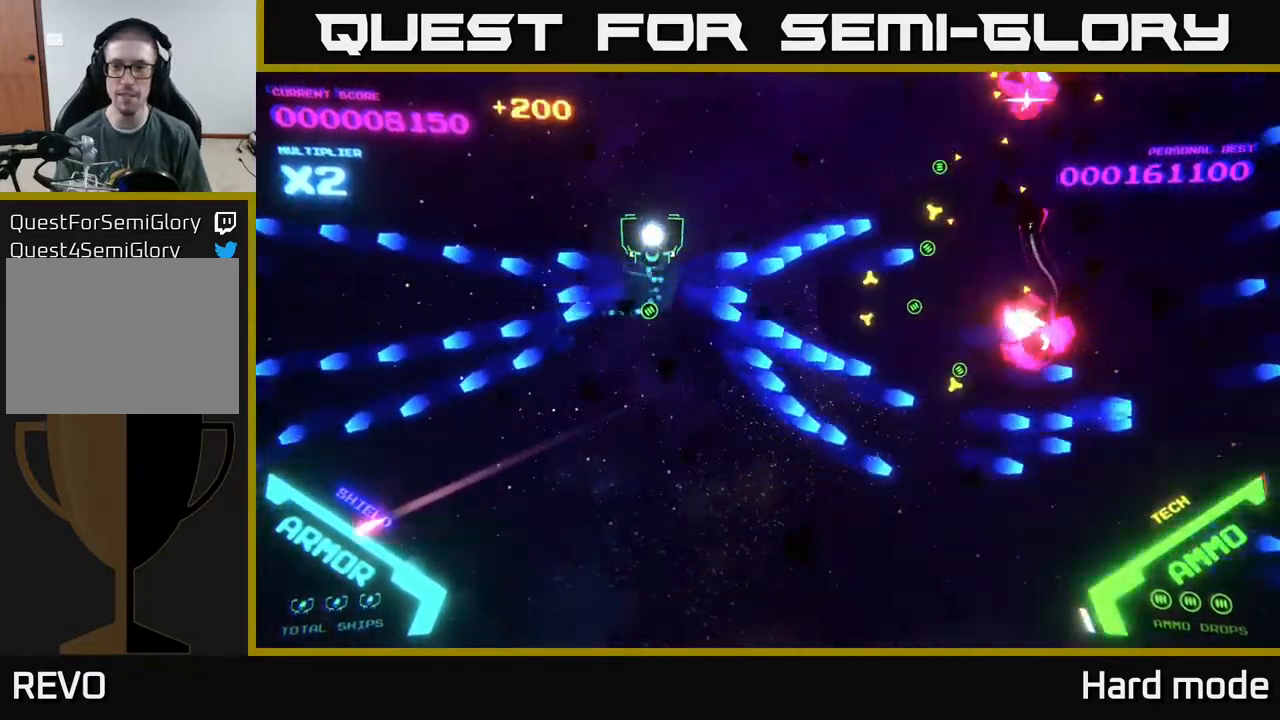
{"buttons": ["DPAD_DOWN"], "left_stick": "center"}
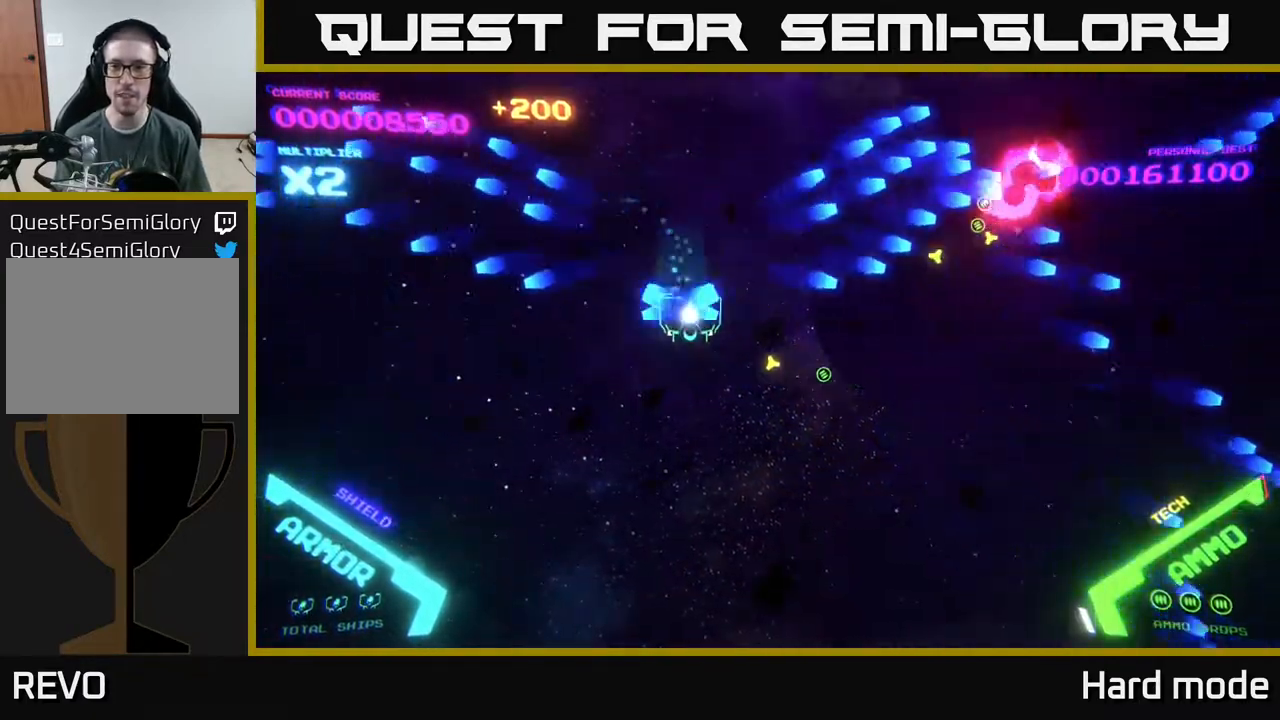
{"buttons": ["DPAD_RIGHT"], "left_stick": "center", "events": [[33, "B", "down"], [33, "DPAD_RIGHT", "down"], [150, "B", "up"], [250, "DPAD_DOWN", "up"]]}
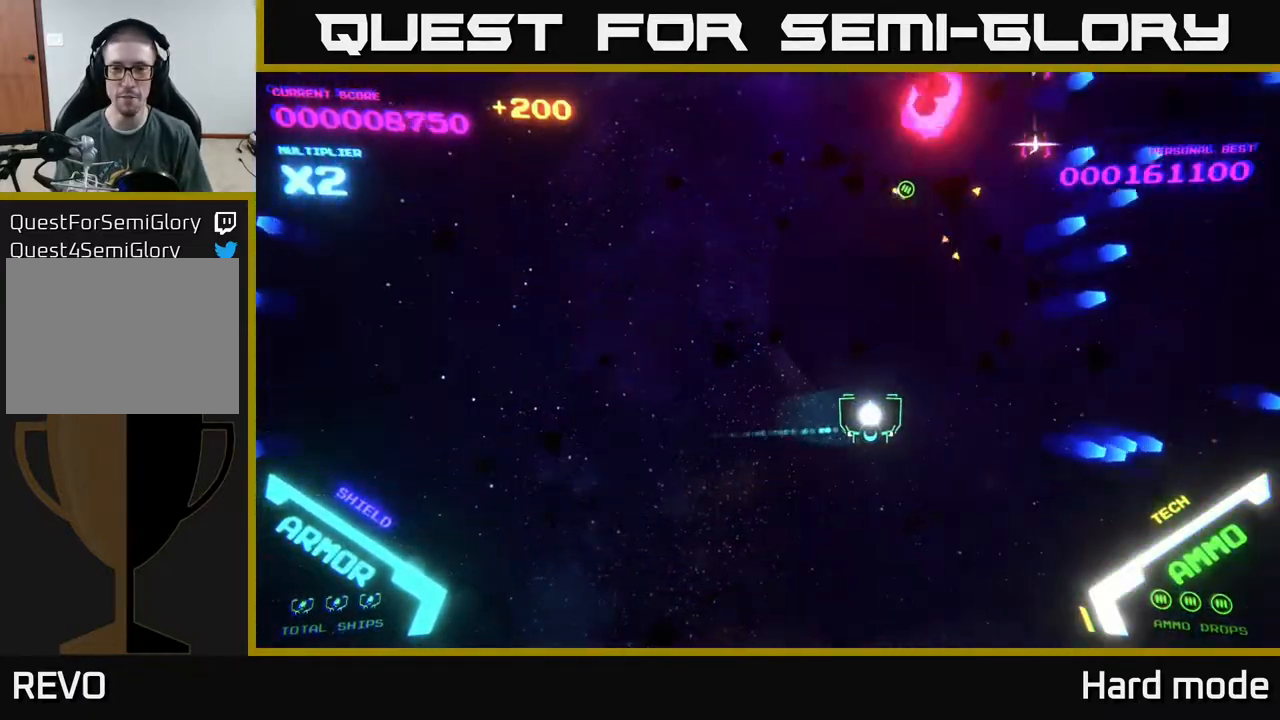
{"buttons": ["A", "DPAD_DOWN", "DPAD_RIGHT"], "left_stick": "center", "events": [[300, "A", "down"], [300, "DPAD_DOWN", "down"], [333, "DPAD_RIGHT", "up"], [400, "A", "up"], [450, "A", "down"], [450, "DPAD_RIGHT", "down"]]}
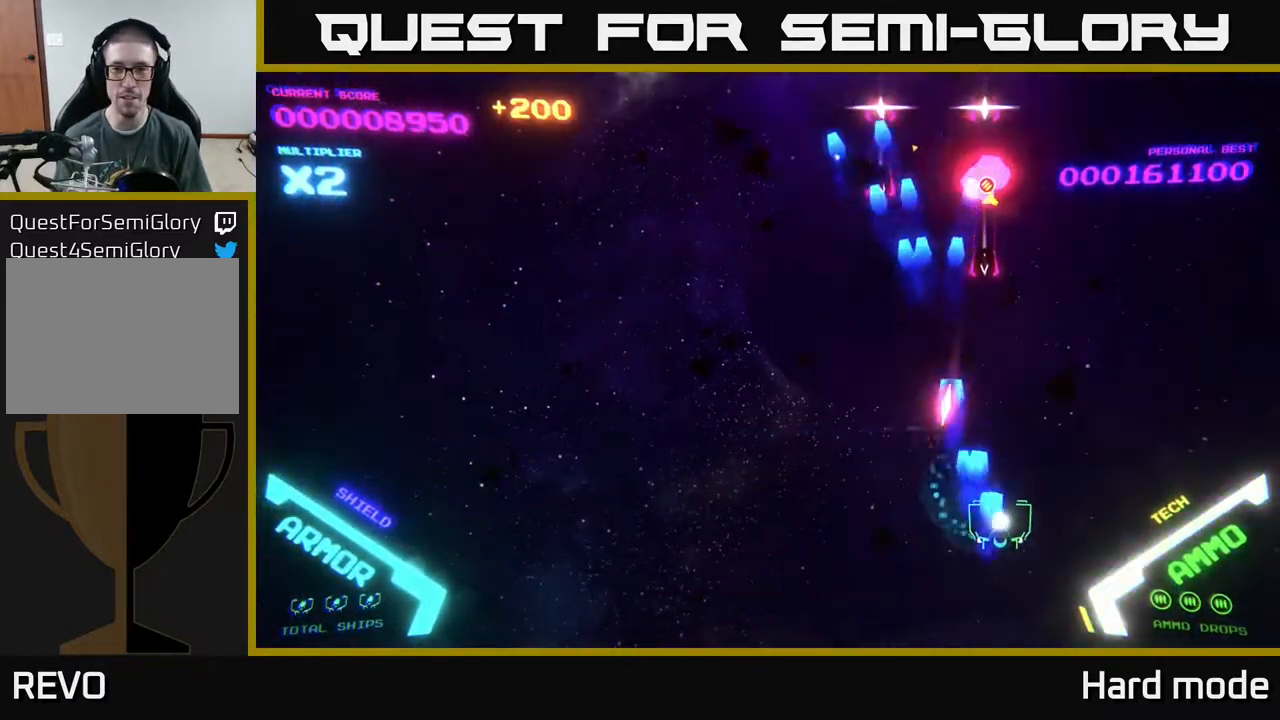
{"buttons": ["A", "DPAD_LEFT"], "left_stick": "center", "events": [[17, "DPAD_DOWN", "up"], [100, "DPAD_DOWN", "down"], [167, "A", "up"], [233, "A", "down"], [233, "DPAD_RIGHT", "up"], [250, "DPAD_DOWN", "up"], [250, "DPAD_LEFT", "down"], [350, "A", "up"], [417, "A", "down"]]}